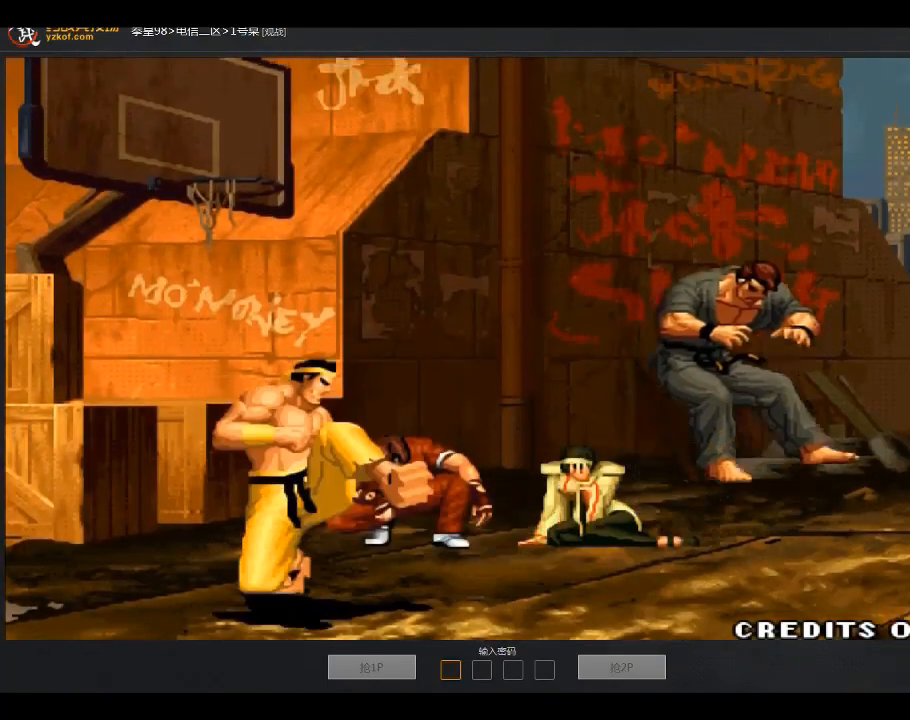
Gameplay with a controller (arcade stick); each line is a JSON object with the inputs held at the frame after it. "events" lists button and stick changes between this image and that frame as [ms after this image, input, new state], when the widget could be followed in between. Not read: D L3 R3.
{"buttons": [], "left_stick": "center", "events": []}
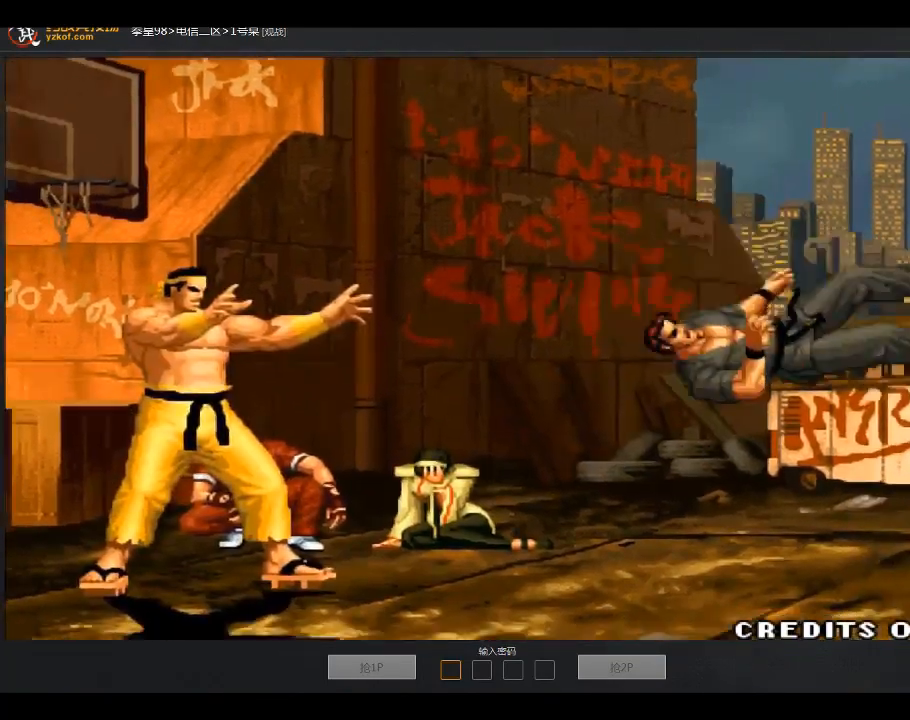
{"buttons": [], "left_stick": "center", "events": []}
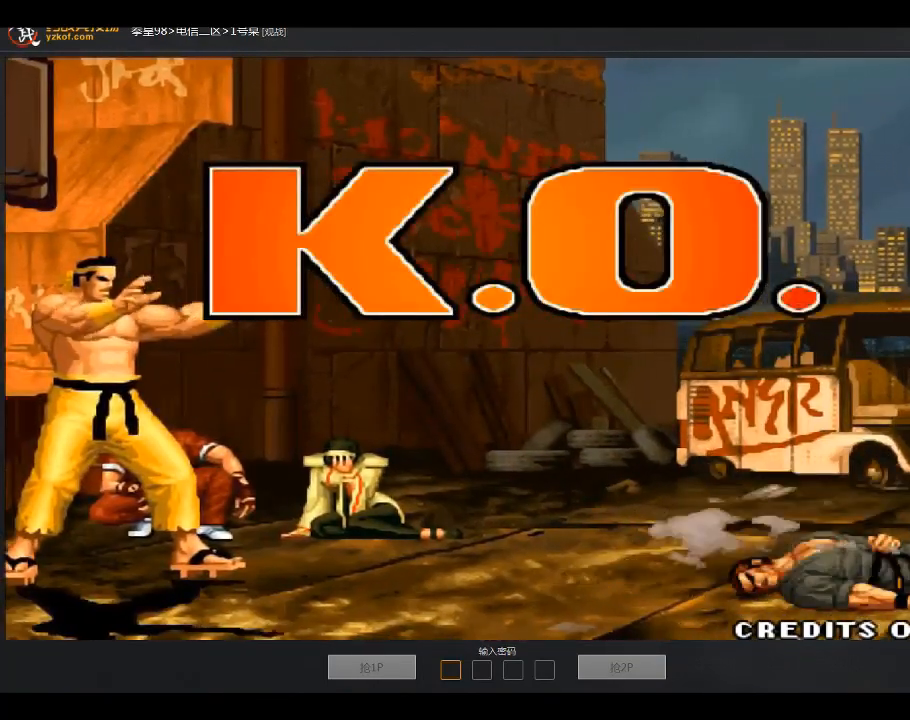
{"buttons": [], "left_stick": "center", "events": []}
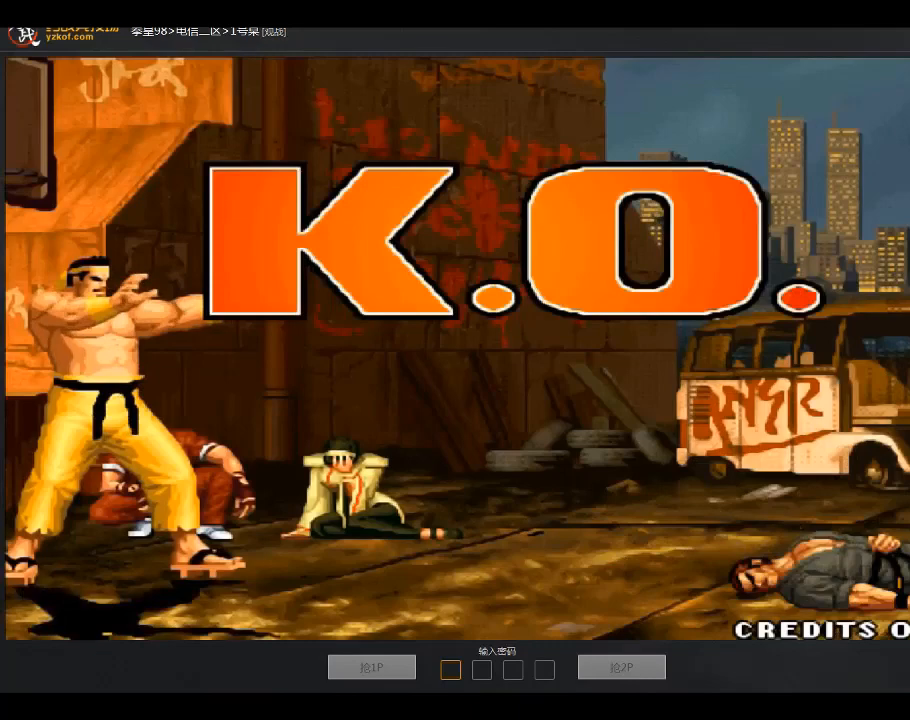
{"buttons": ["A"], "left_stick": "center", "events": [[500, "A", "down"]]}
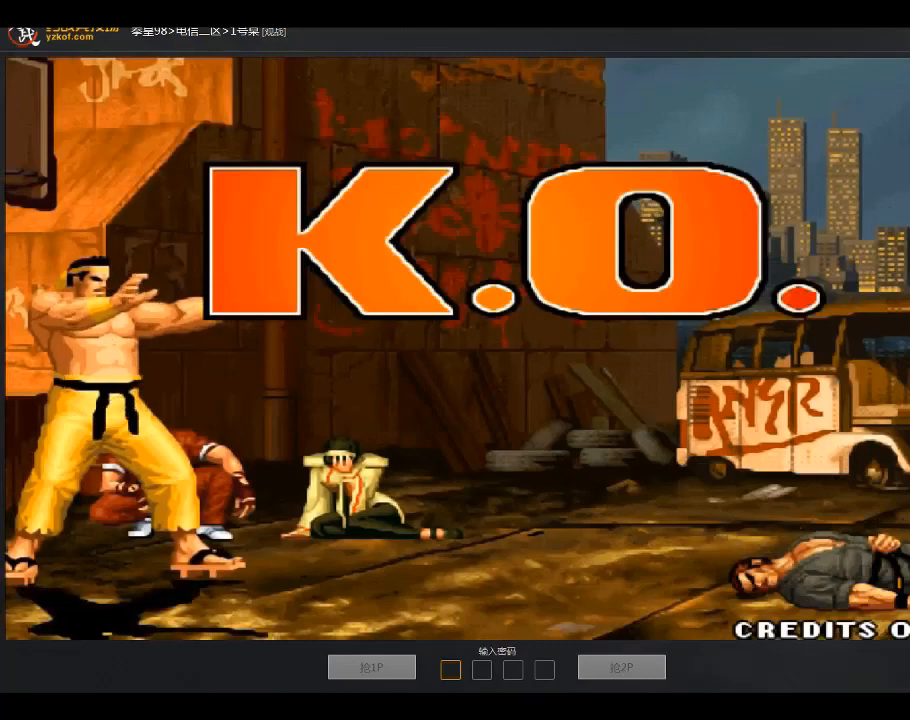
{"buttons": ["A"], "left_stick": "center", "events": [[200, "A", "up"], [467, "A", "down"]]}
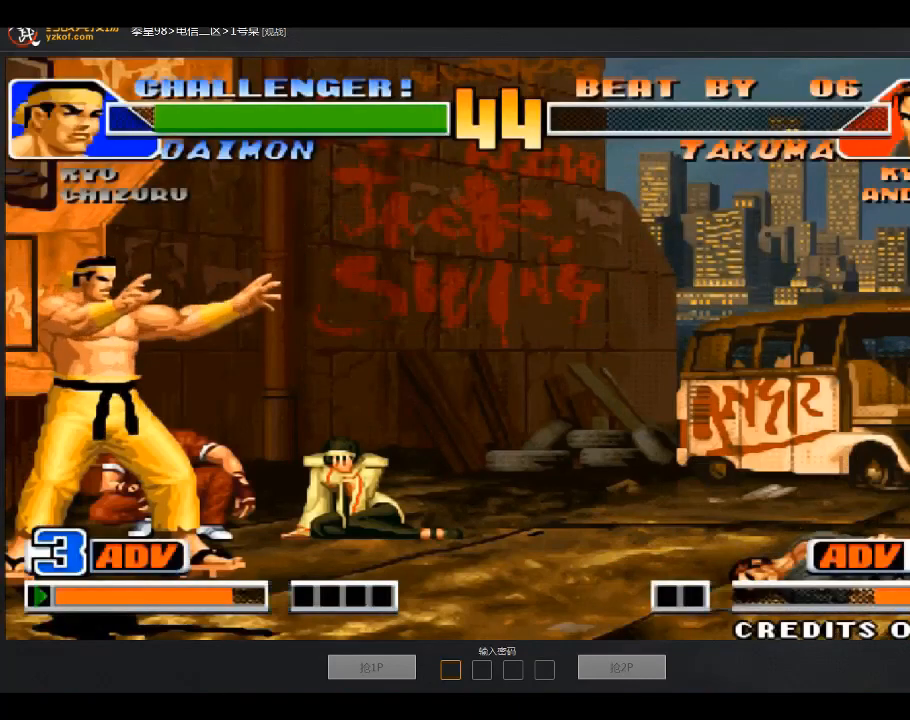
{"buttons": [], "left_stick": "center", "events": [[233, "A", "up"], [333, "A", "down"], [500, "A", "up"]]}
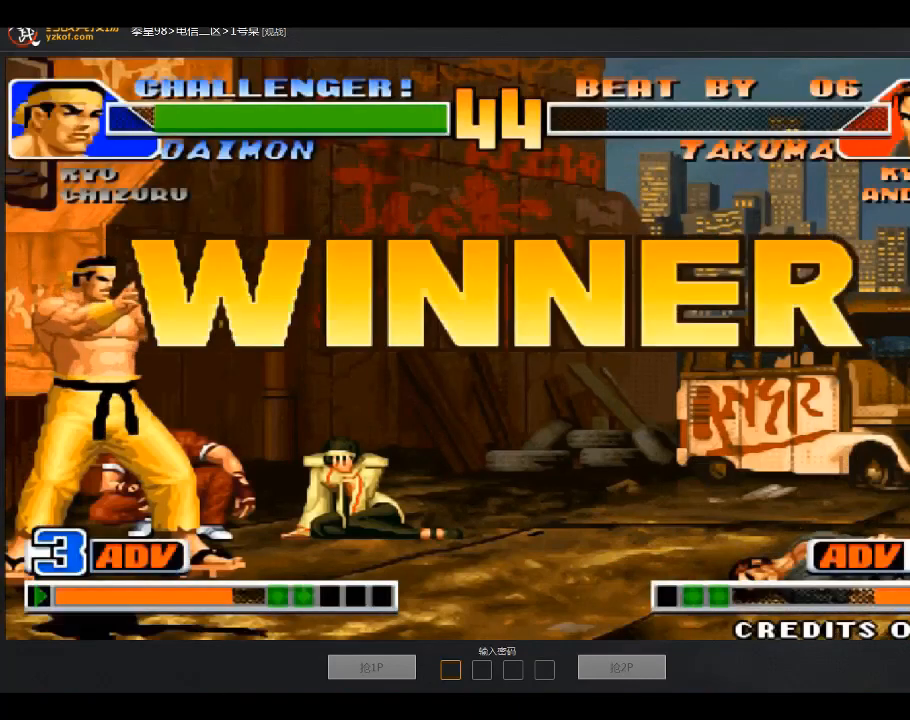
{"buttons": ["A"], "left_stick": "center", "events": [[200, "A", "down"], [200, "C", "down"], [334, "A", "up"], [401, "A", "down"], [501, "C", "up"]]}
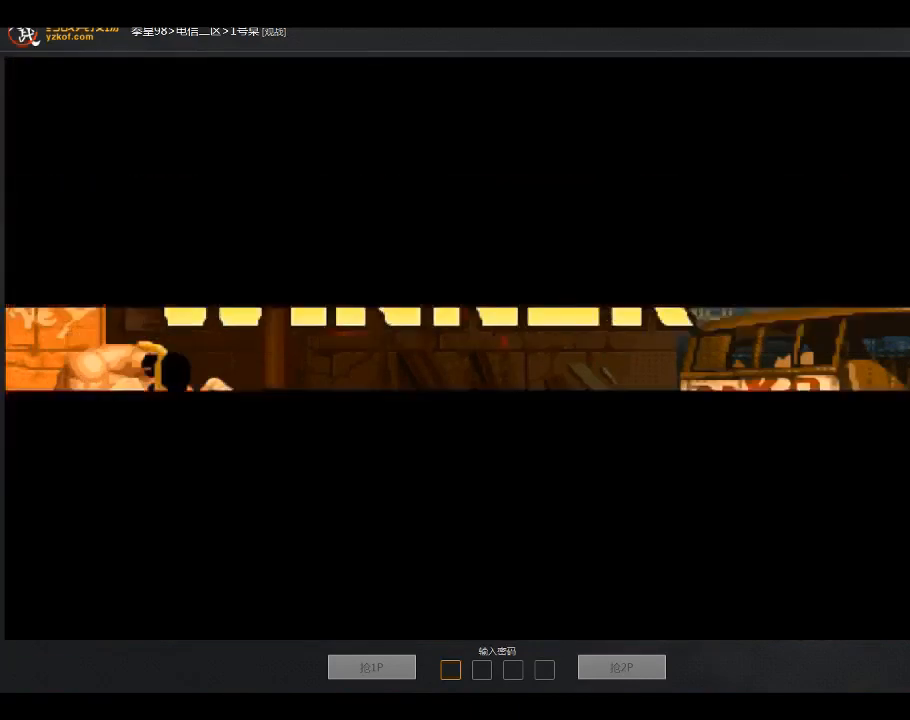
{"buttons": [], "left_stick": "center", "events": [[33, "A", "up"], [300, "A", "down"], [400, "A", "up"]]}
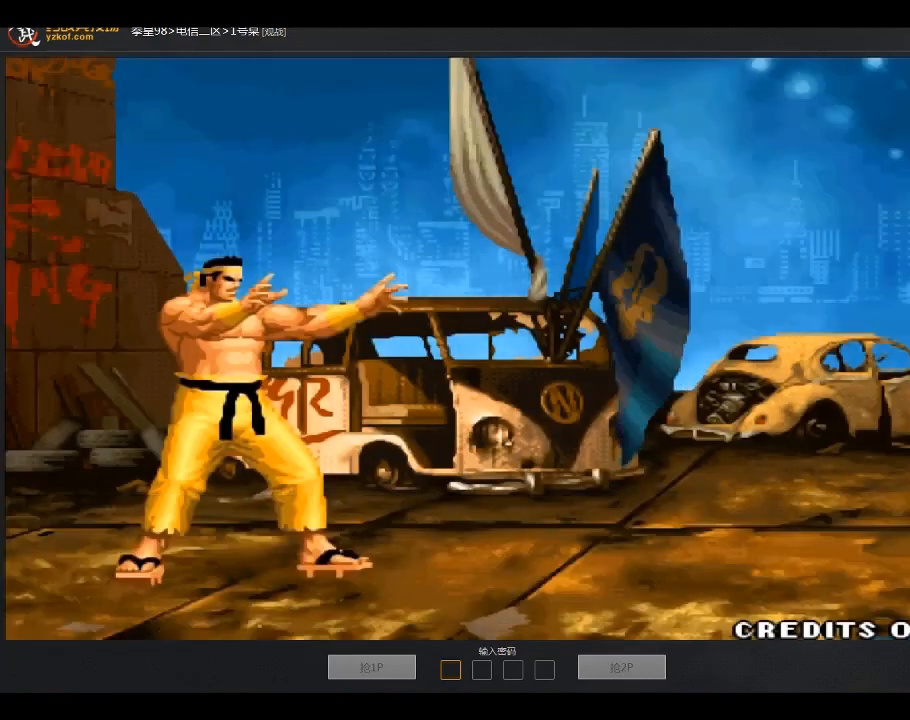
{"buttons": [], "left_stick": "center", "events": []}
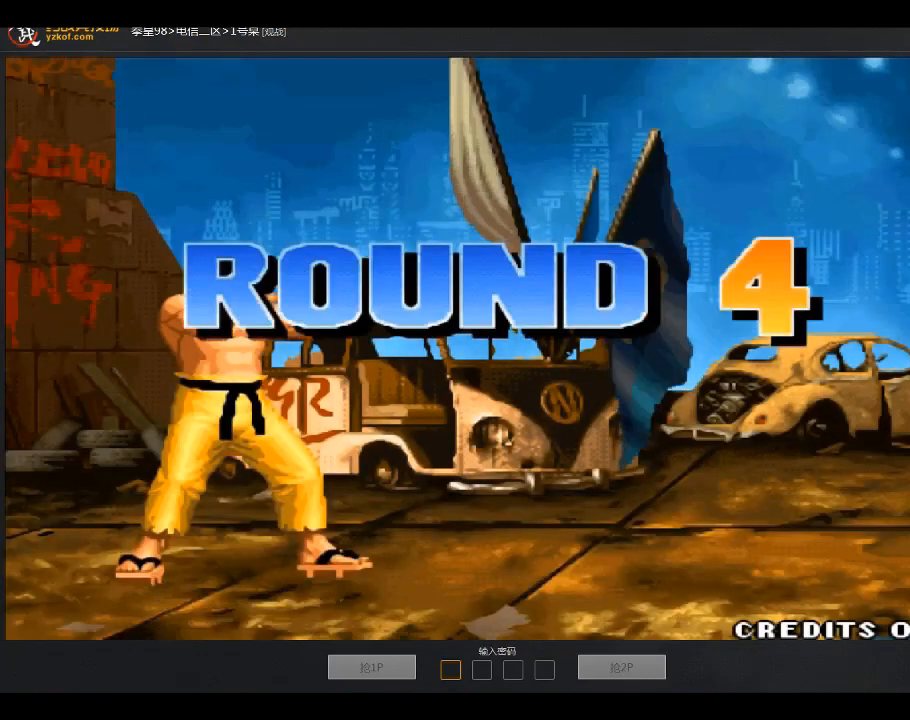
{"buttons": [], "left_stick": "center", "events": []}
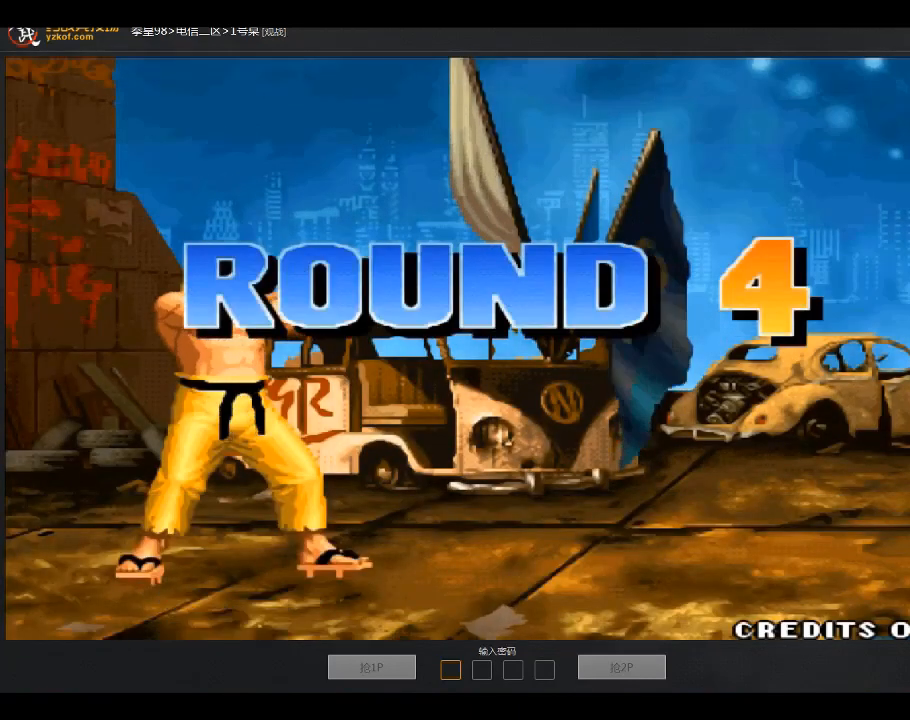
{"buttons": [], "left_stick": "center", "events": []}
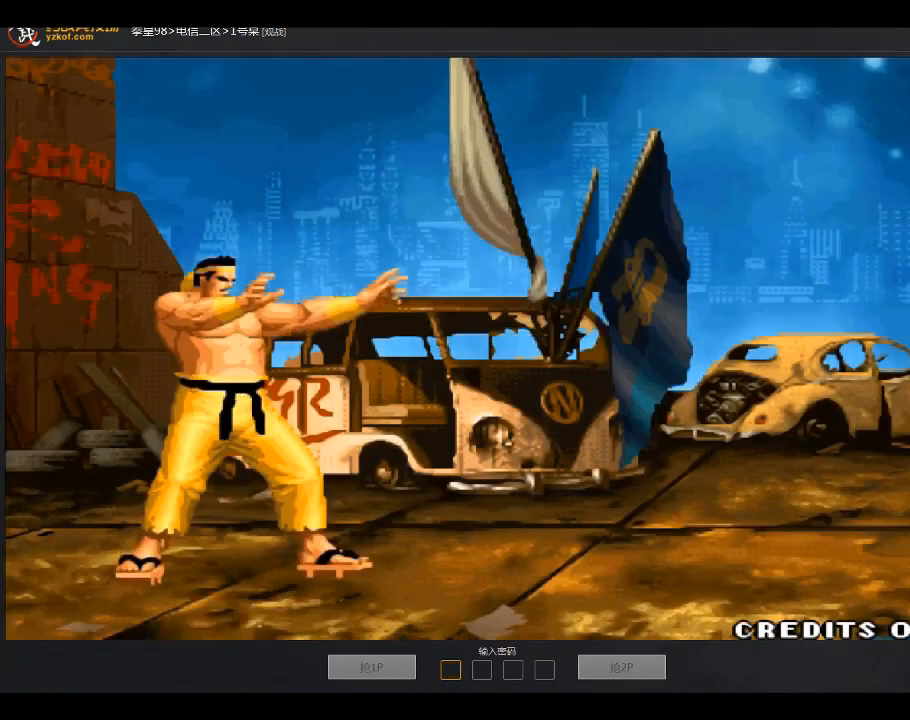
{"buttons": [], "left_stick": "center", "events": []}
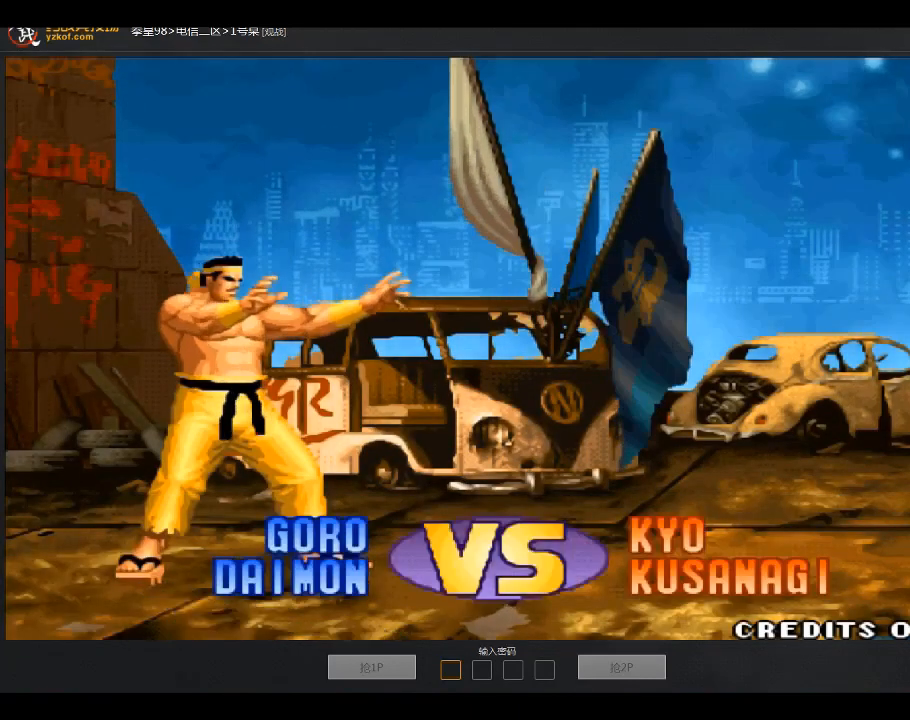
{"buttons": ["A", "C"], "left_stick": "center", "events": [[501, "A", "down"], [501, "C", "down"]]}
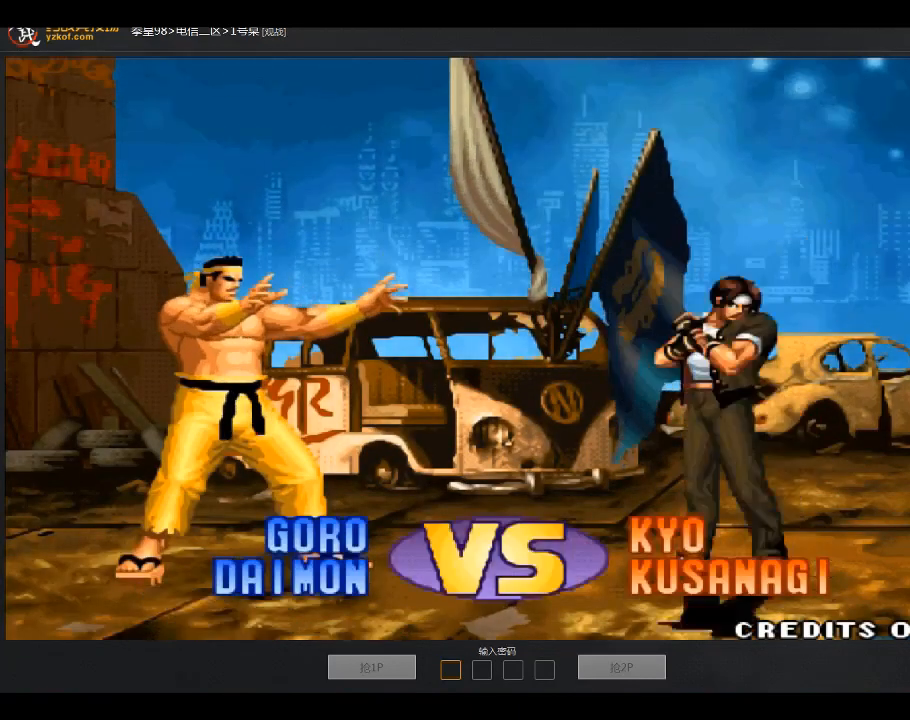
{"buttons": [], "left_stick": "center", "events": [[100, "A", "up"], [133, "C", "up"]]}
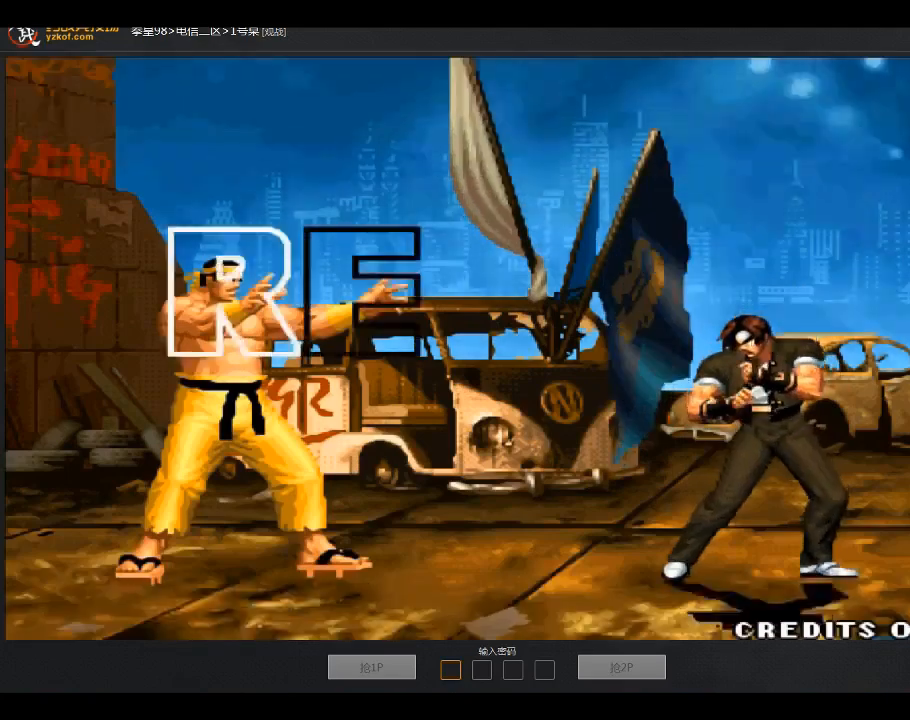
{"buttons": [], "left_stick": "center", "events": []}
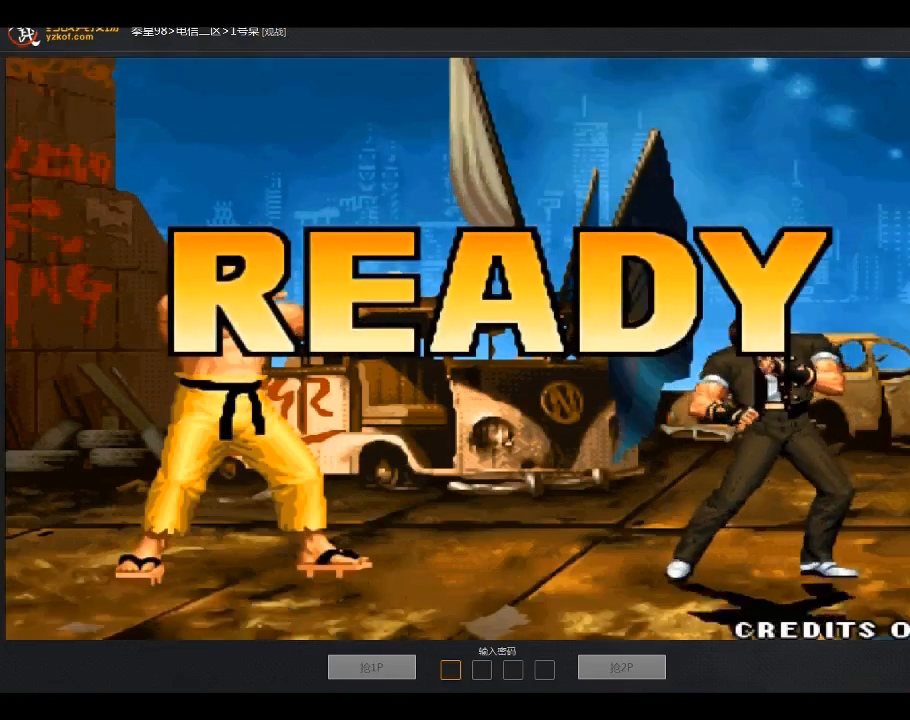
{"buttons": [], "left_stick": "down-right", "events": [[200, "left_stick", "right"], [300, "left_stick", "down-left"], [400, "left_stick", "up"], [500, "left_stick", "down-right"]]}
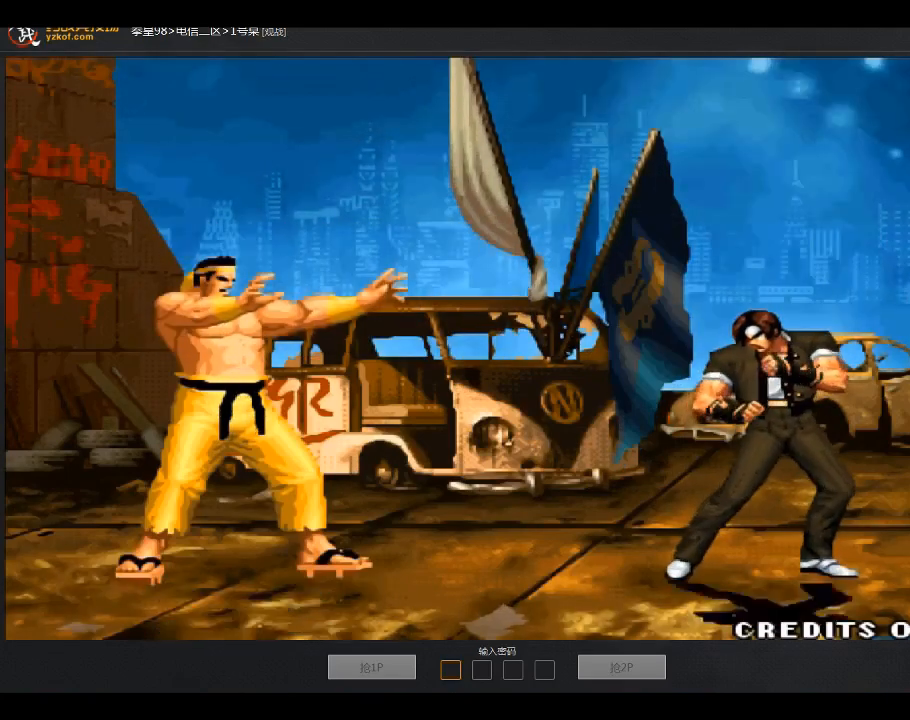
{"buttons": [], "left_stick": "center", "events": [[34, "left_stick", "down-left"], [134, "left_stick", "left"], [301, "left_stick", "center"]]}
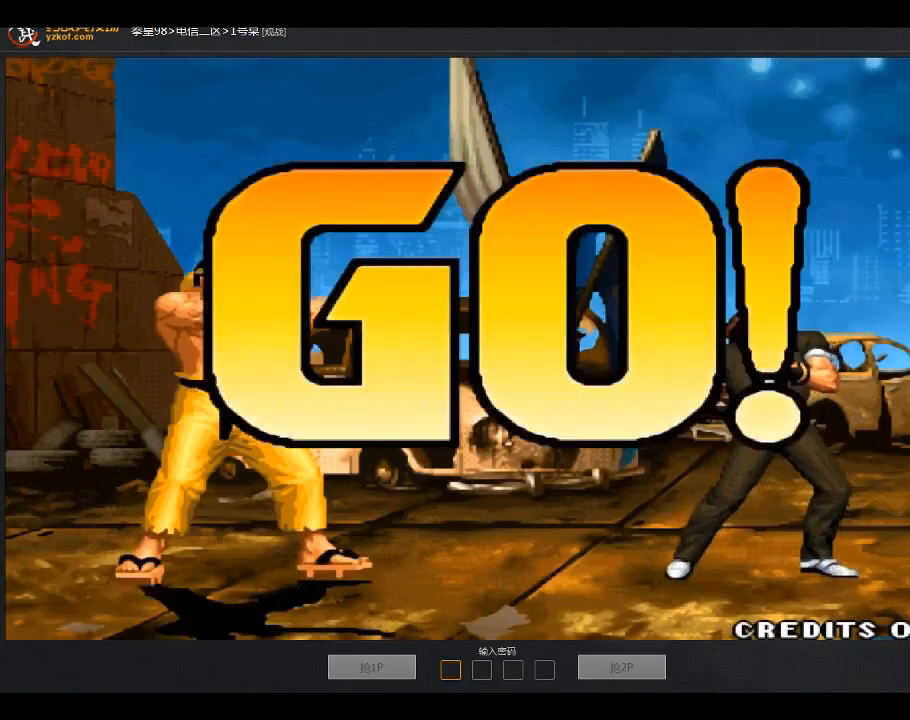
{"buttons": ["B"], "left_stick": "down-right", "events": [[334, "left_stick", "right"], [468, "B", "down"], [468, "left_stick", "down-right"]]}
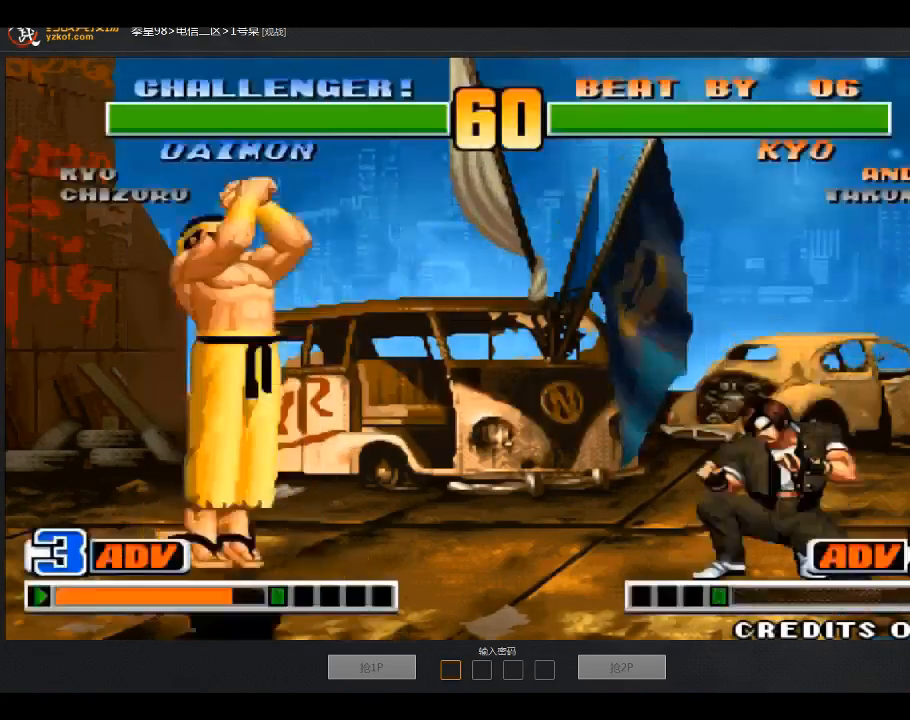
{"buttons": [], "left_stick": "center", "events": [[67, "left_stick", "center"], [267, "B", "up"]]}
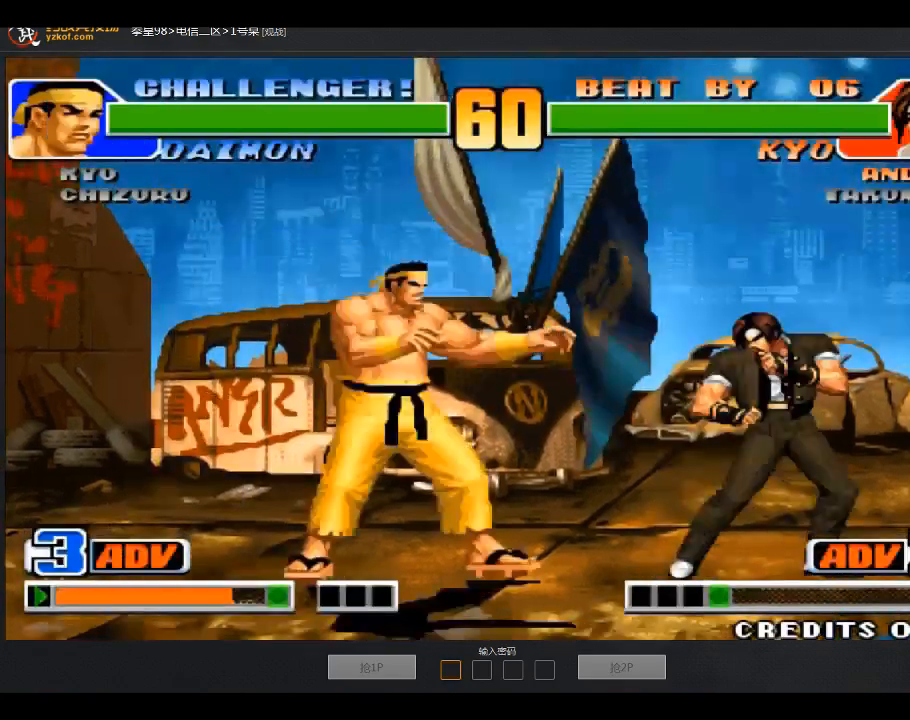
{"buttons": [], "left_stick": "center", "events": [[67, "left_stick", "right"], [267, "left_stick", "up"], [367, "left_stick", "center"]]}
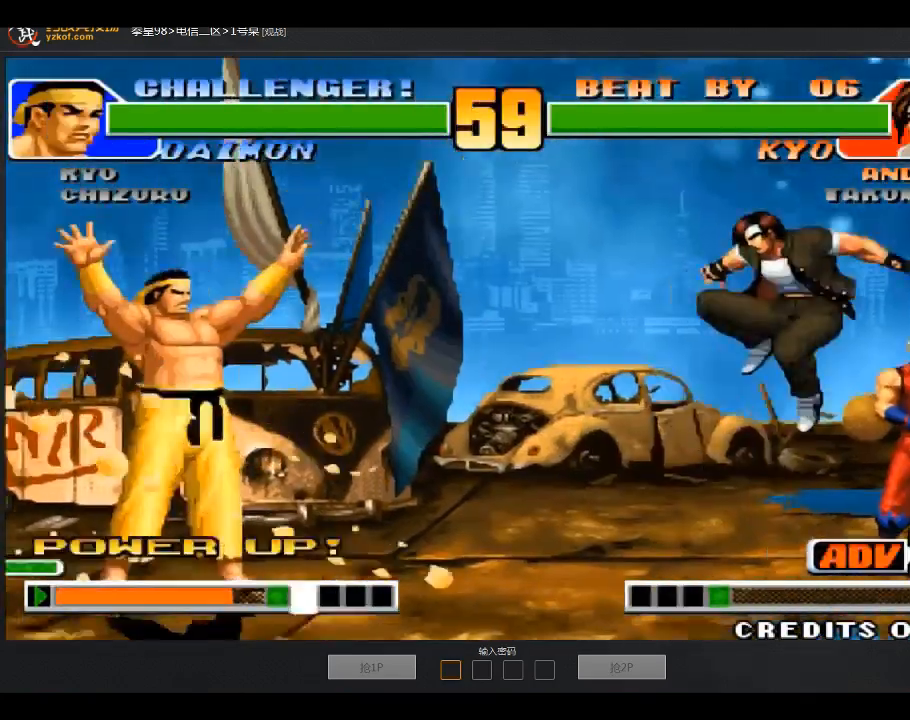
{"buttons": [], "left_stick": "right", "events": [[133, "left_stick", "left"], [367, "left_stick", "center"], [434, "left_stick", "right"]]}
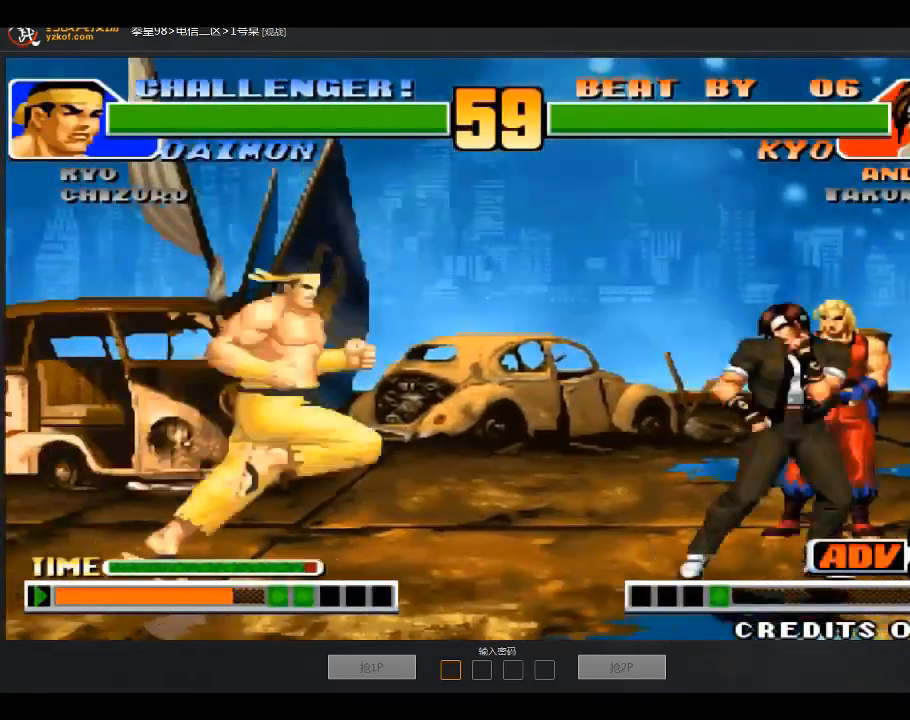
{"buttons": ["B"], "left_stick": "center", "events": [[67, "B", "down"], [468, "left_stick", "center"]]}
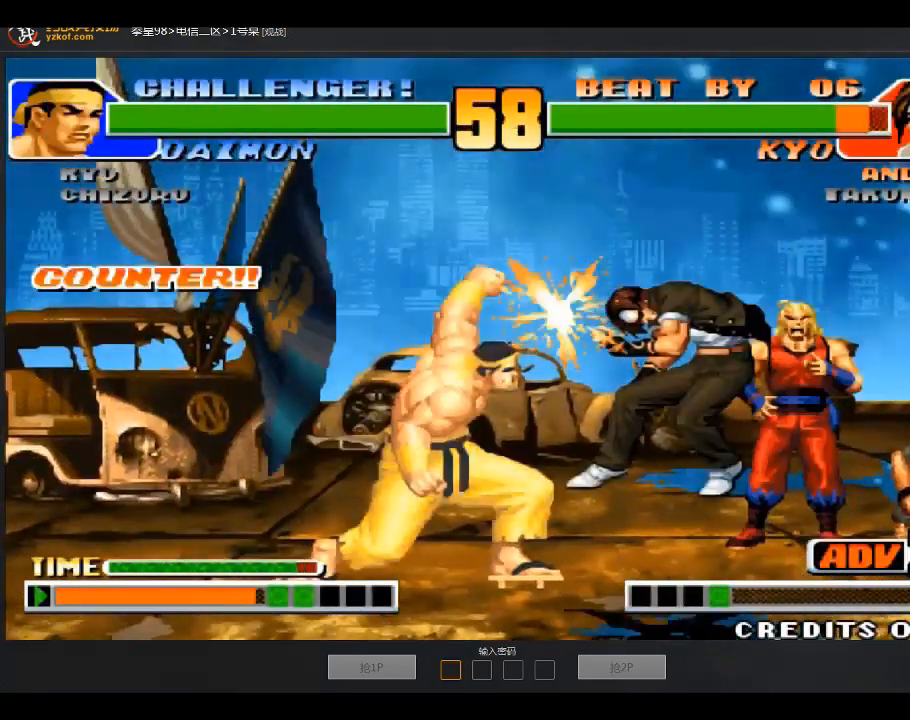
{"buttons": [], "left_stick": "right", "events": [[67, "B", "up"], [367, "left_stick", "right"]]}
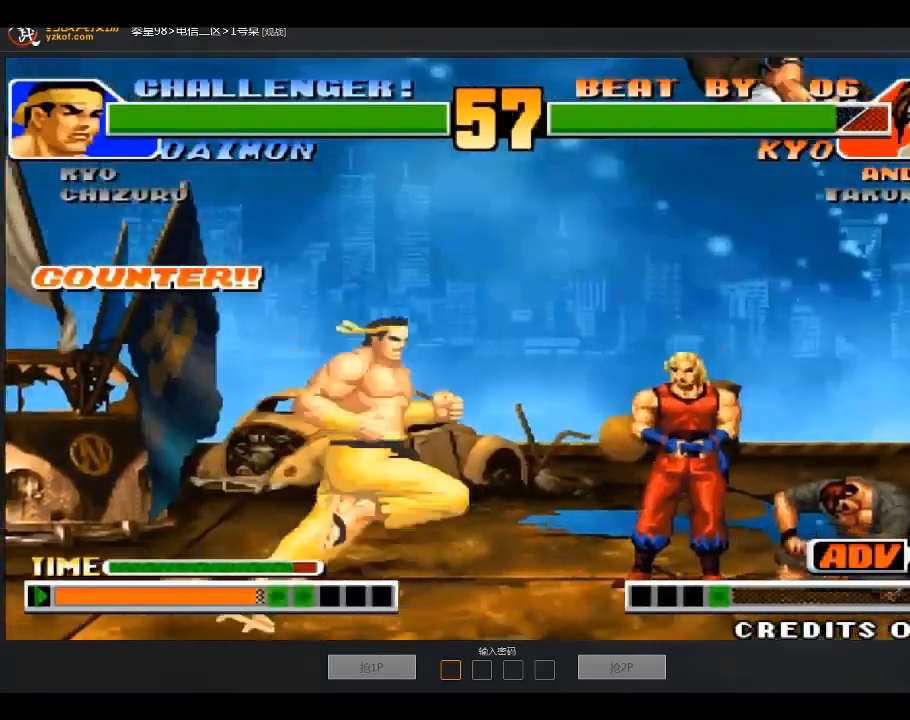
{"buttons": [], "left_stick": "down", "events": [[234, "A", "down"], [234, "B", "down"], [367, "B", "up"], [367, "left_stick", "center"], [468, "A", "up"], [468, "left_stick", "down"]]}
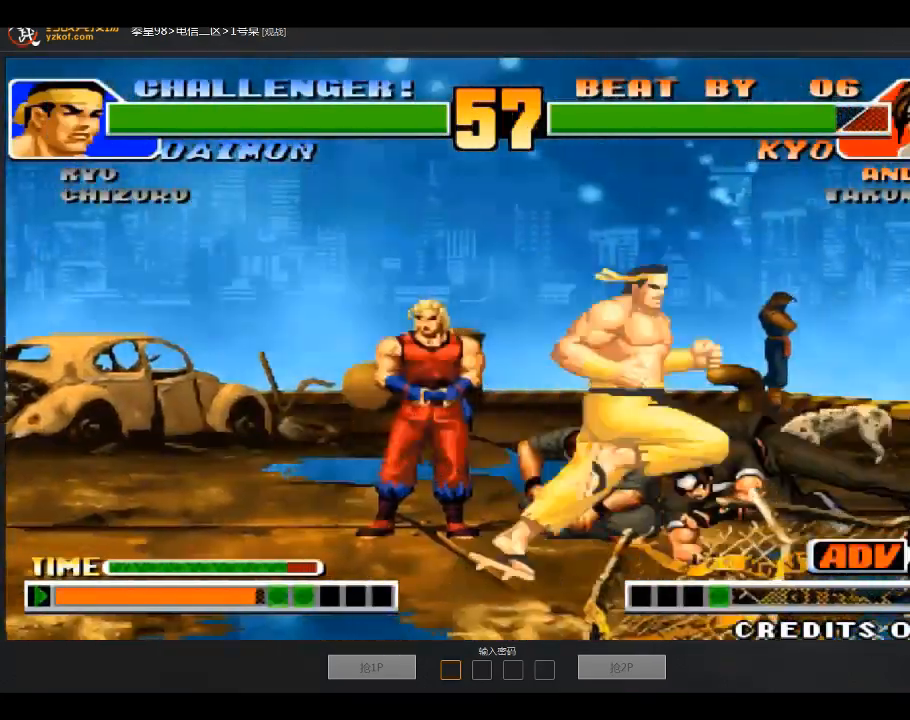
{"buttons": [], "left_stick": "right", "events": [[67, "left_stick", "up-right"], [367, "left_stick", "right"]]}
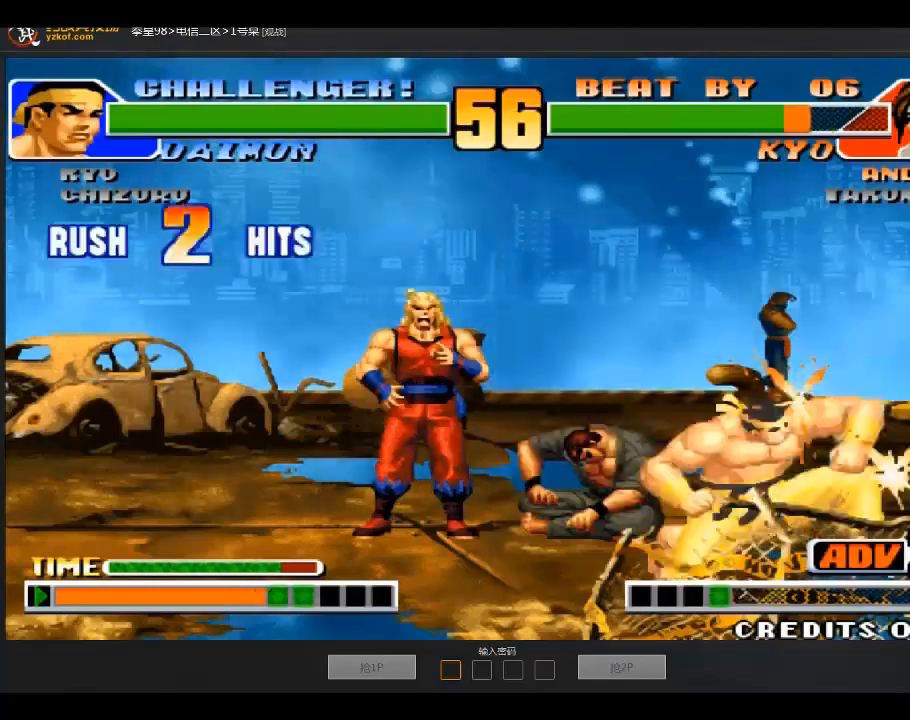
{"buttons": [], "left_stick": "down-right", "events": [[167, "left_stick", "down-right"]]}
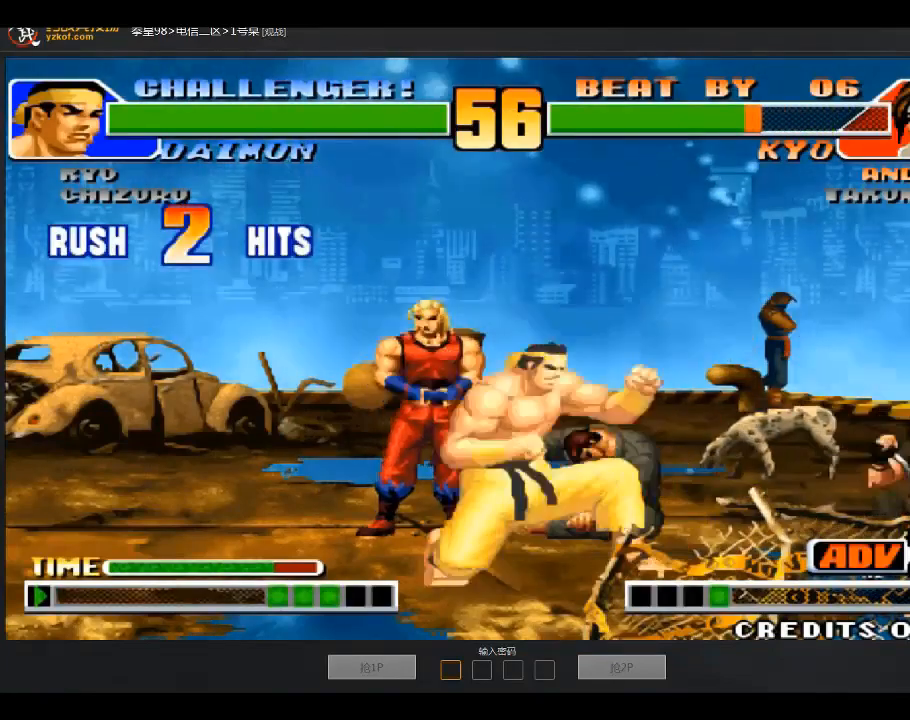
{"buttons": ["B"], "left_stick": "right", "events": [[233, "left_stick", "right"], [334, "left_stick", "down-right"], [434, "B", "down"], [434, "left_stick", "right"]]}
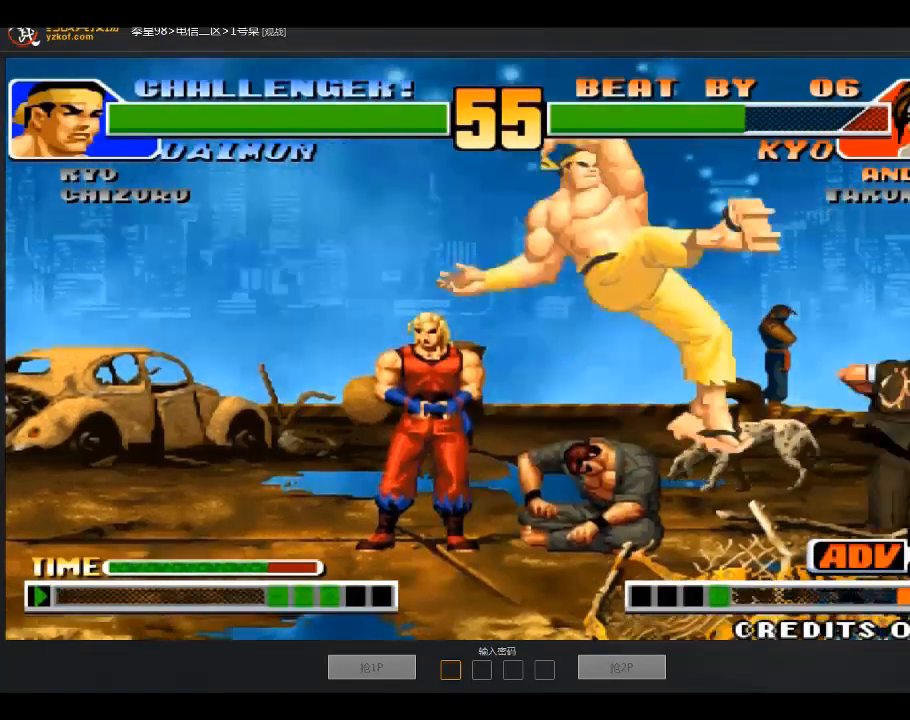
{"buttons": [], "left_stick": "center", "events": [[367, "left_stick", "center"], [434, "B", "up"]]}